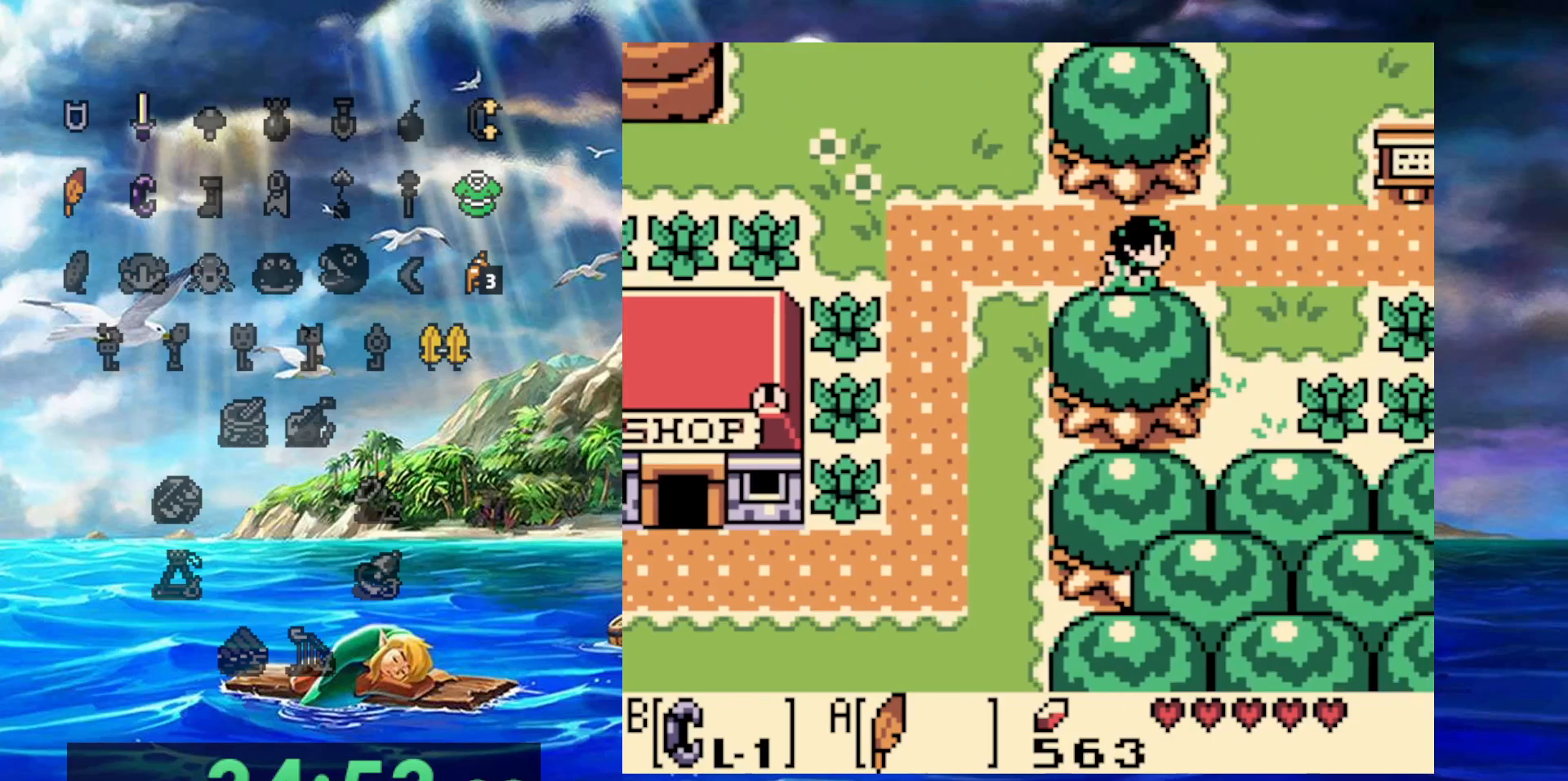
Gameplay with a controller (Nintendo layout); each line is a JSON object with the inputs held at the frame after it. "events" lists button and stick changes between this image and that frame as [ms after this image, input, new state], when the widget could be followed in between. Not read: A DPAD_DOWN DPAD_LEFT DPAD_RIGHT L3 R3.
{"buttons": [], "events": []}
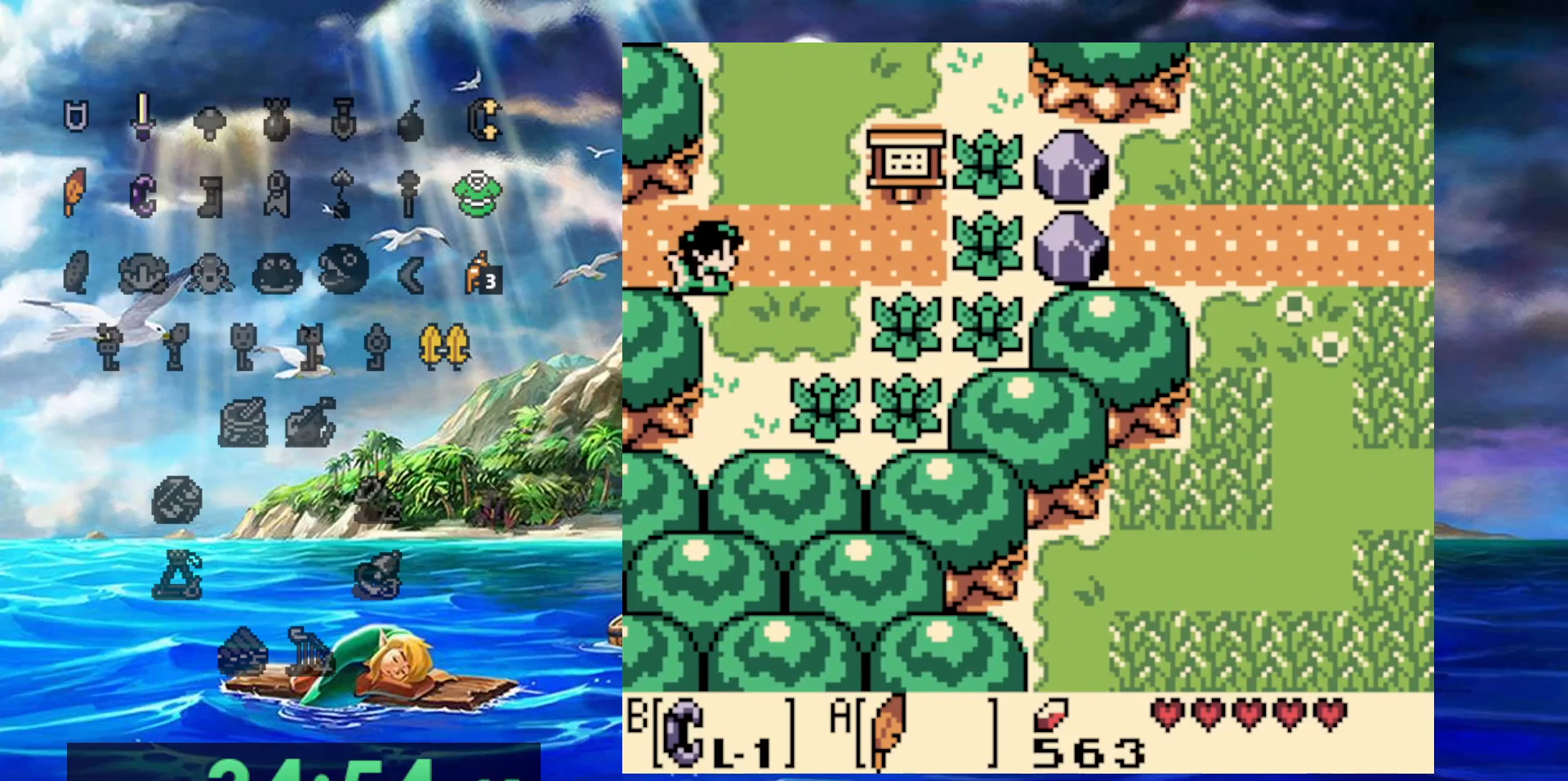
{"buttons": [], "events": []}
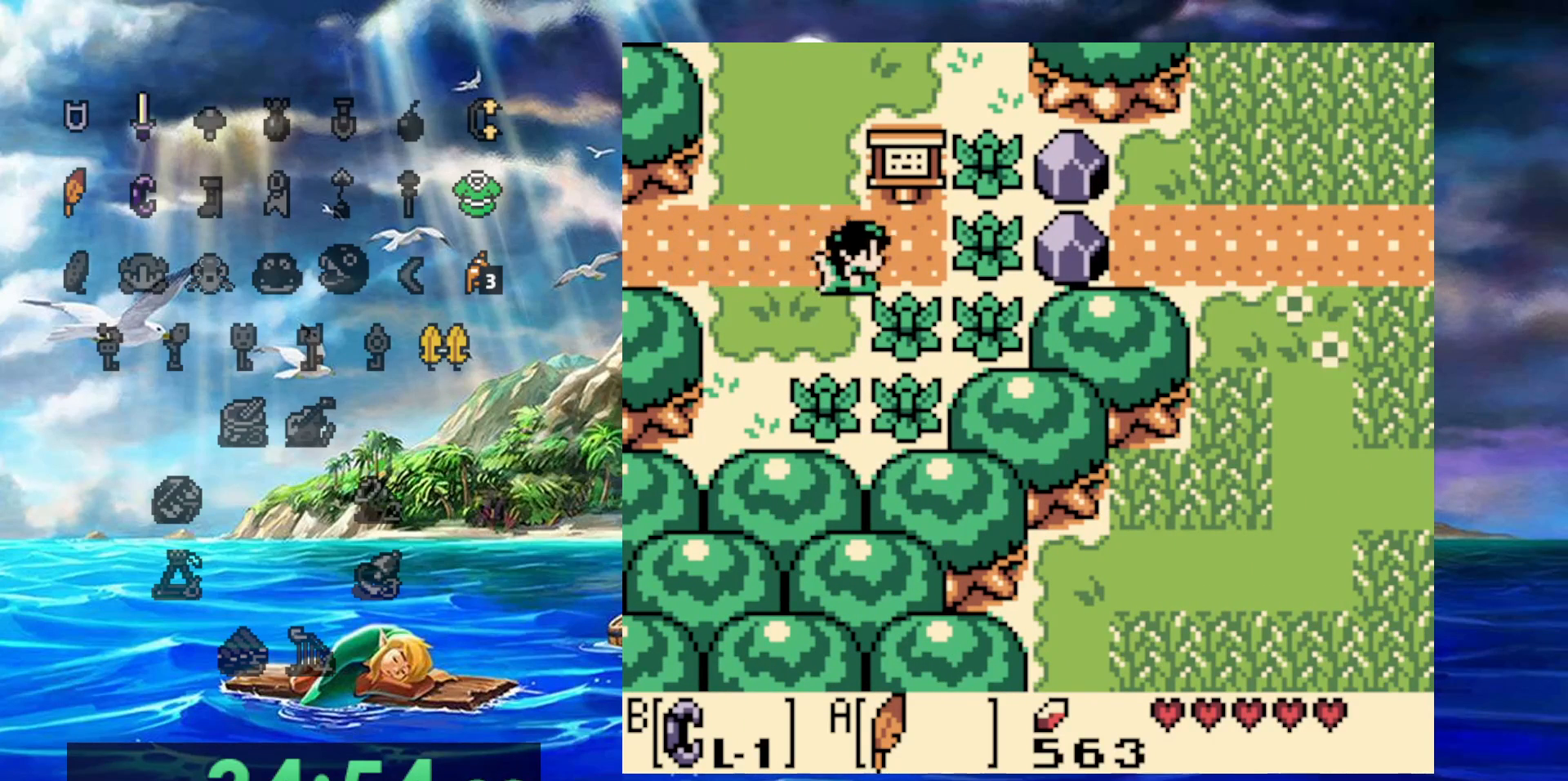
{"buttons": ["B"], "events": [[283, "B", "down"]]}
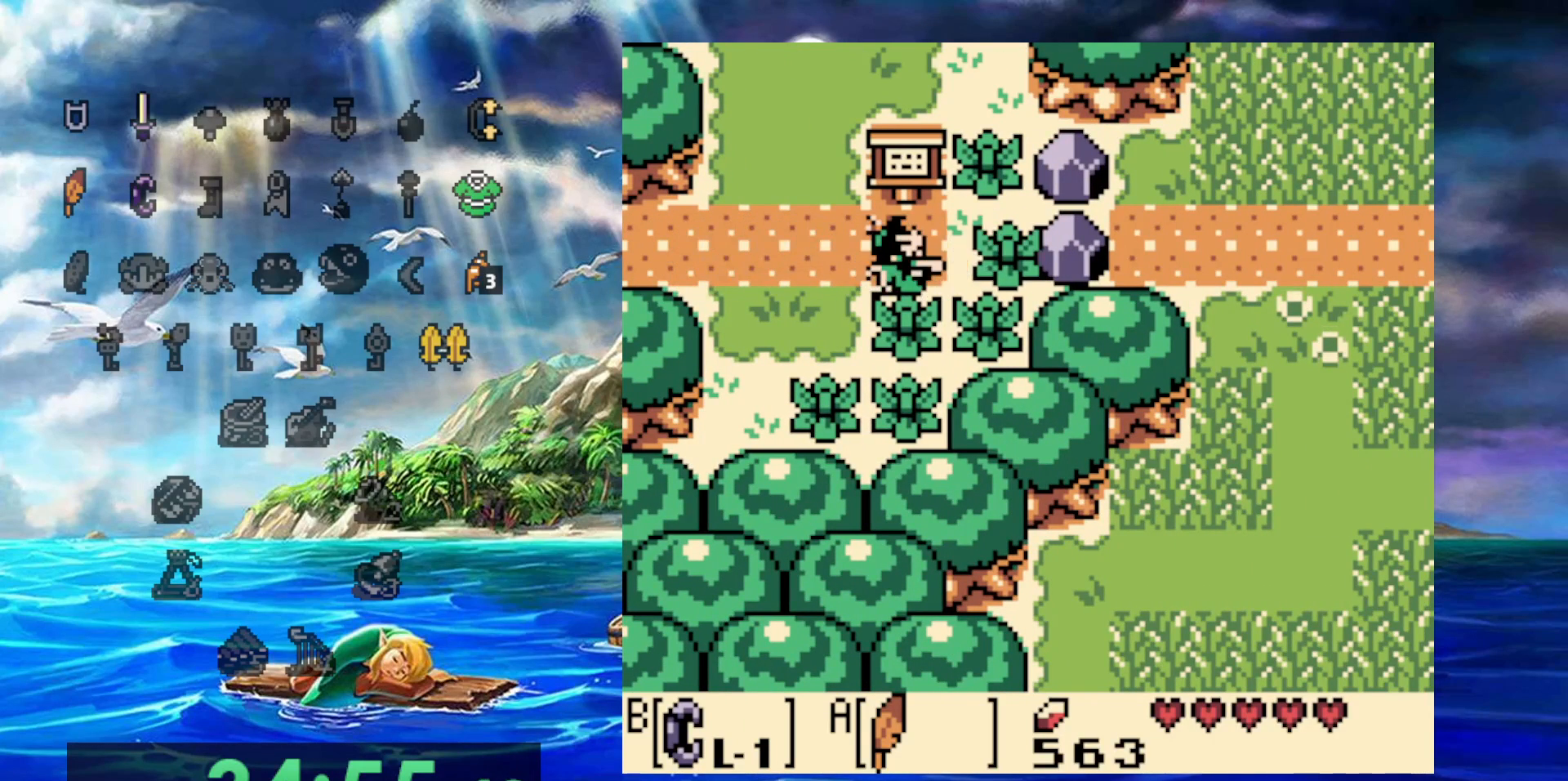
{"buttons": ["B"], "events": [[100, "B", "up"], [333, "B", "down"]]}
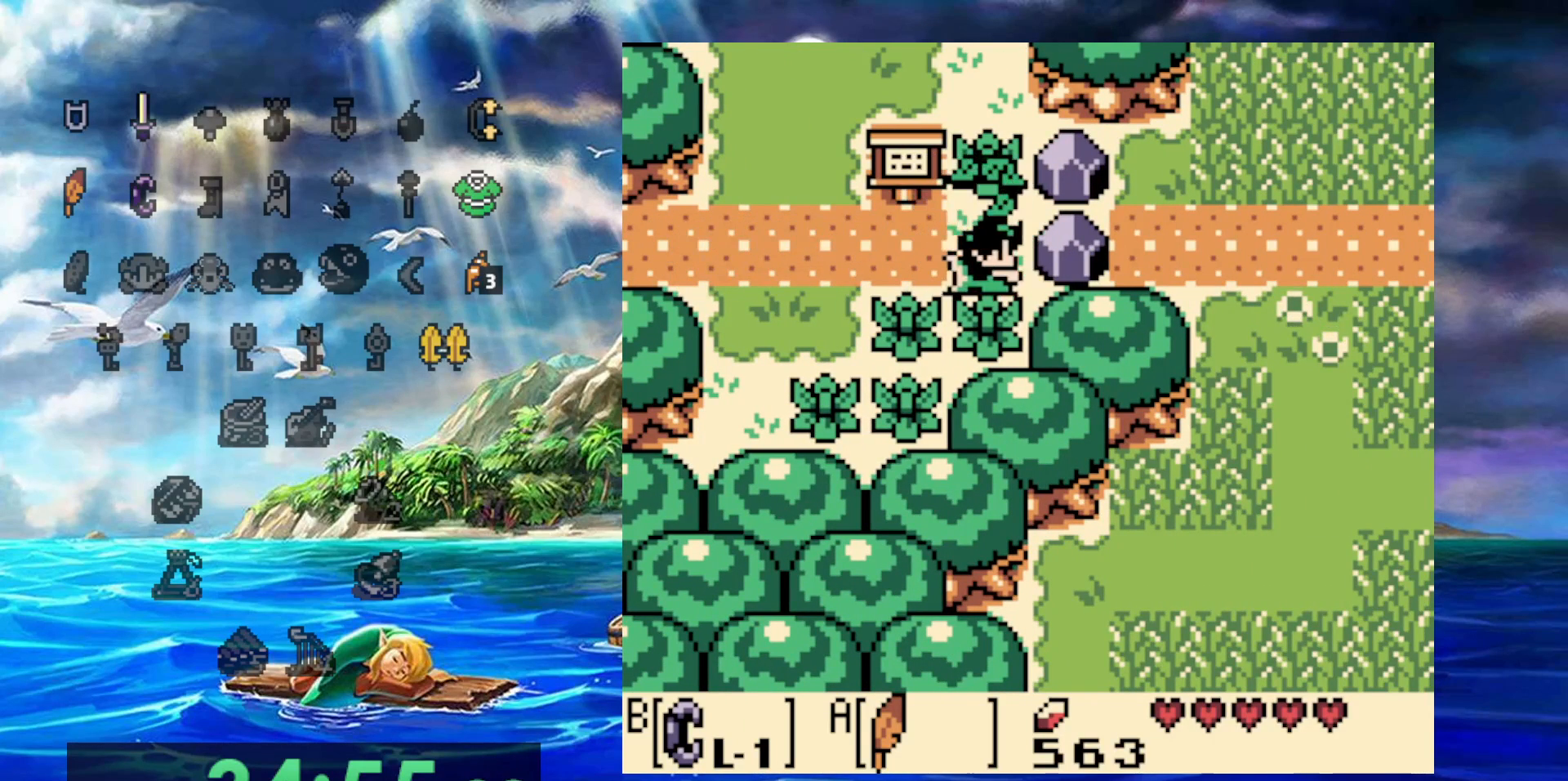
{"buttons": [], "events": [[417, "B", "up"]]}
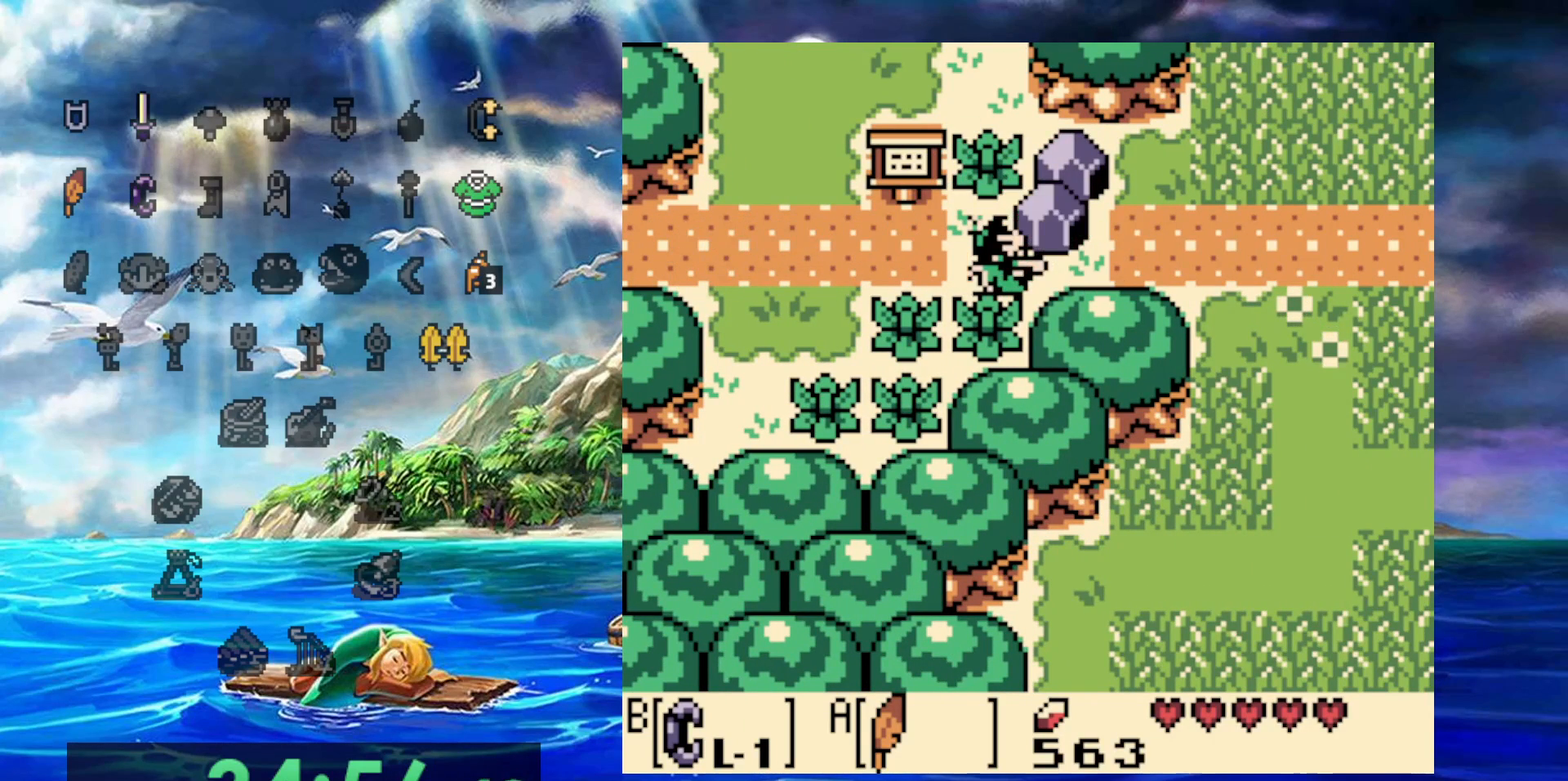
{"buttons": ["DPAD_UP"], "events": [[67, "B", "down"], [233, "B", "up"], [233, "DPAD_UP", "down"]]}
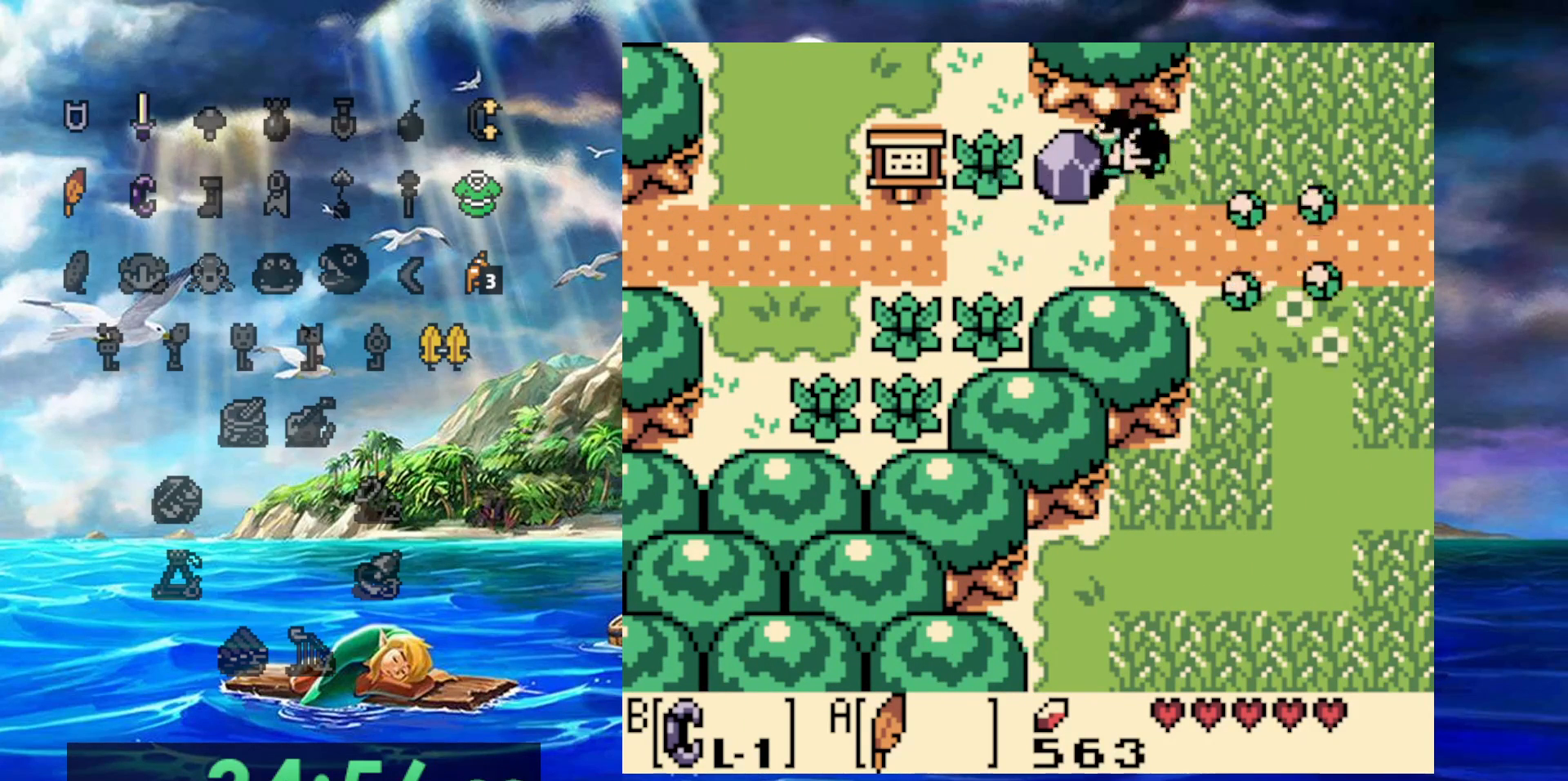
{"buttons": ["DPAD_UP"], "events": []}
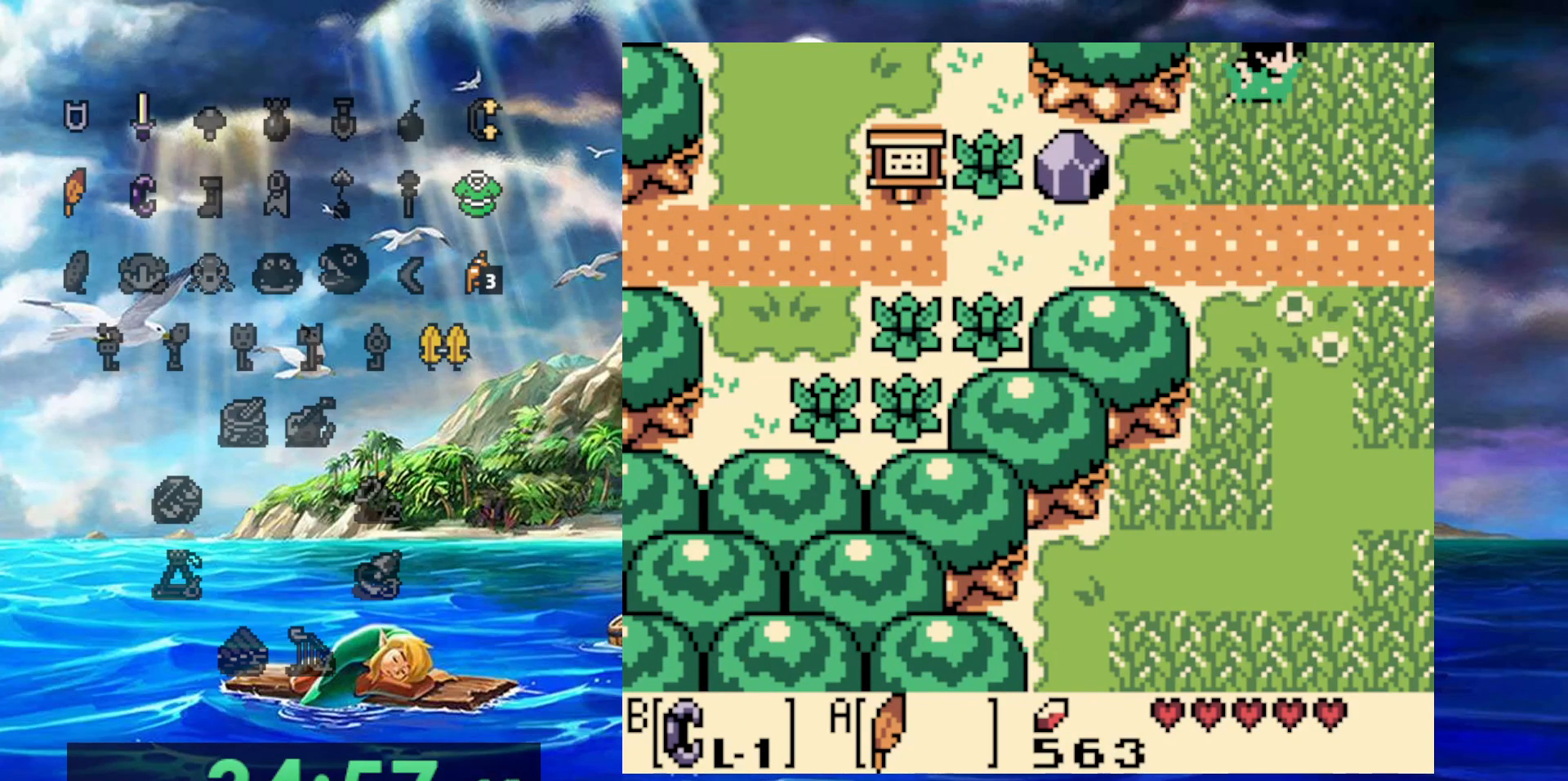
{"buttons": ["DPAD_UP"], "events": []}
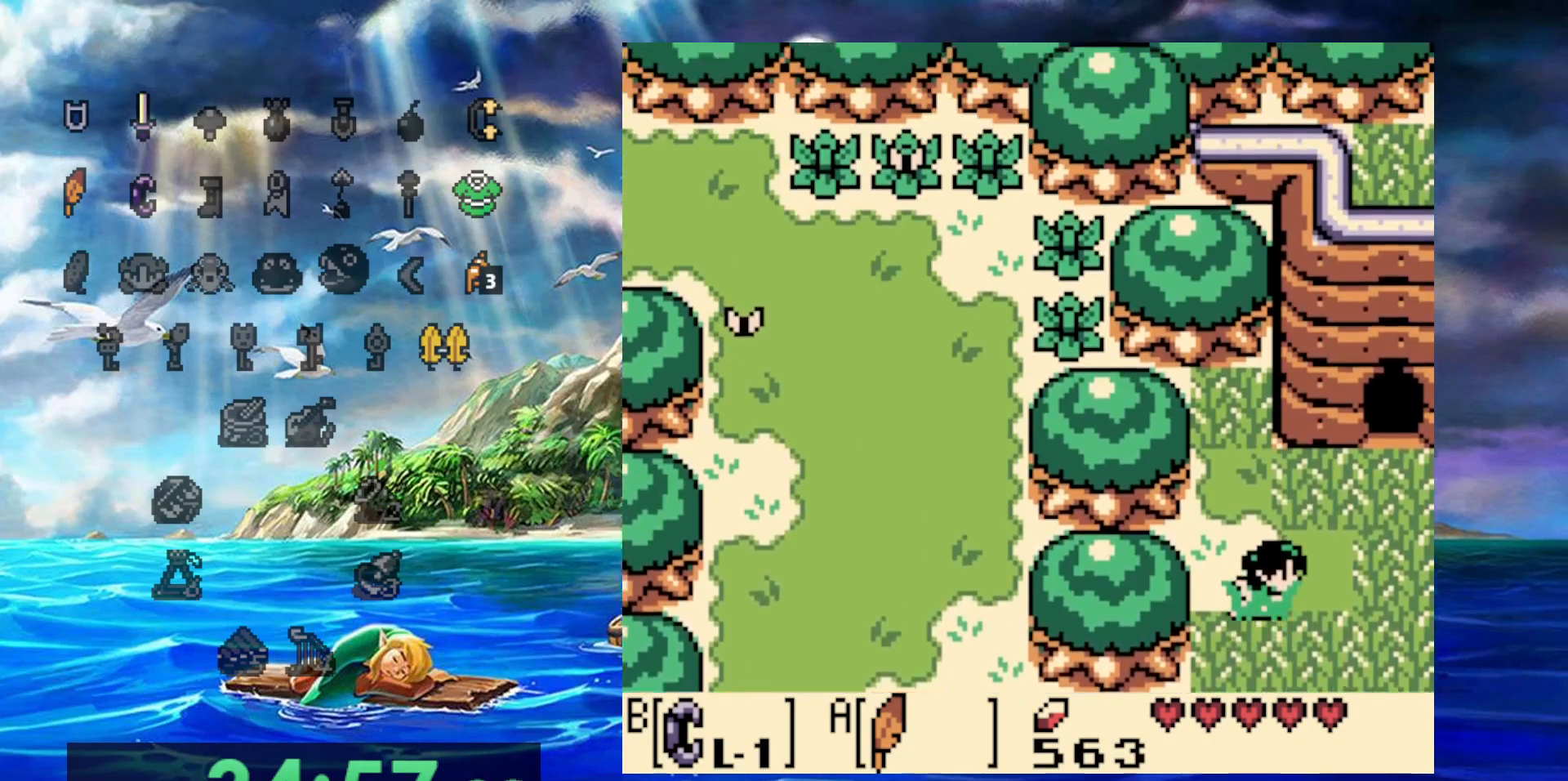
{"buttons": ["DPAD_UP"], "events": []}
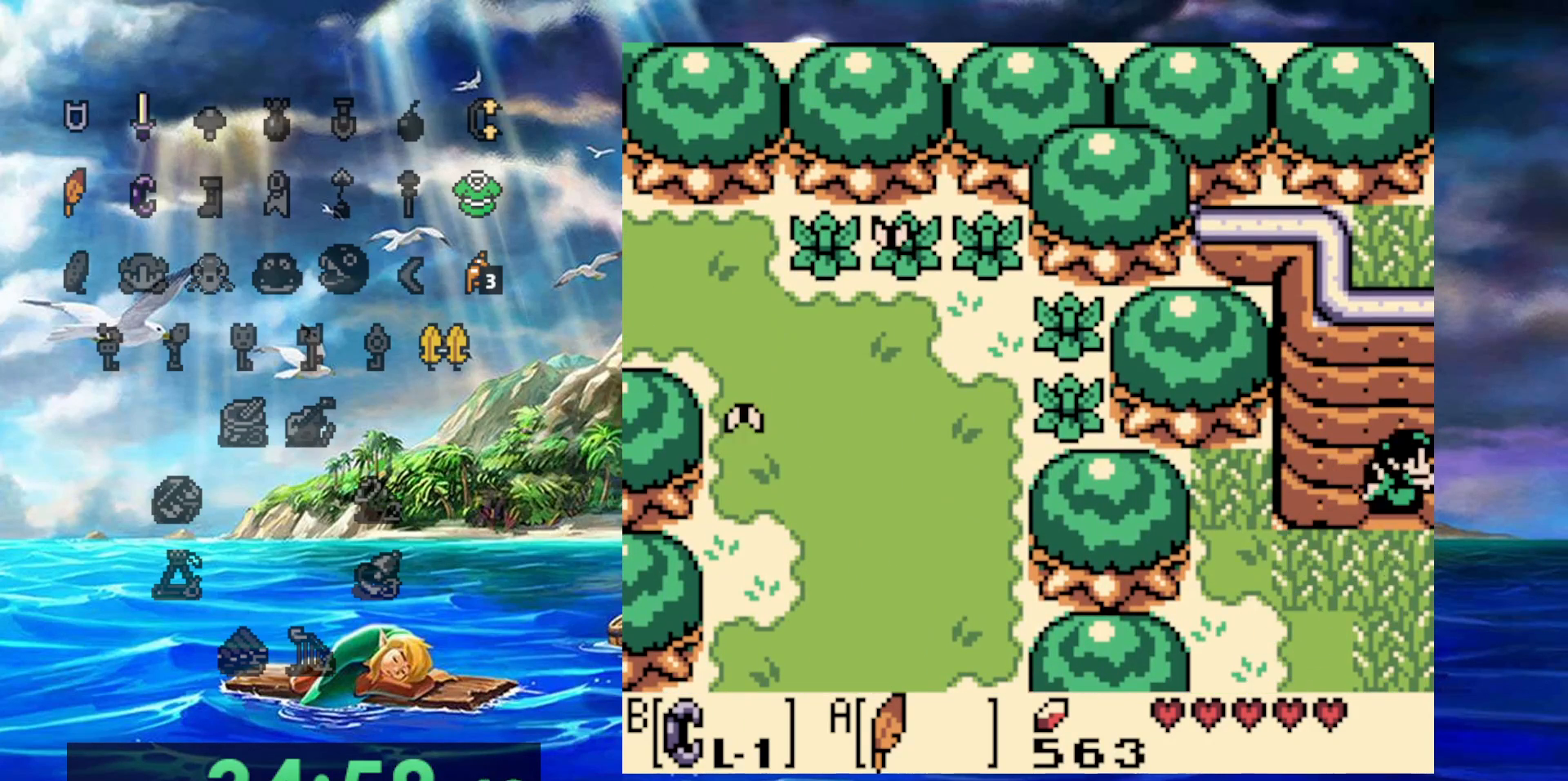
{"buttons": ["DPAD_UP"], "events": []}
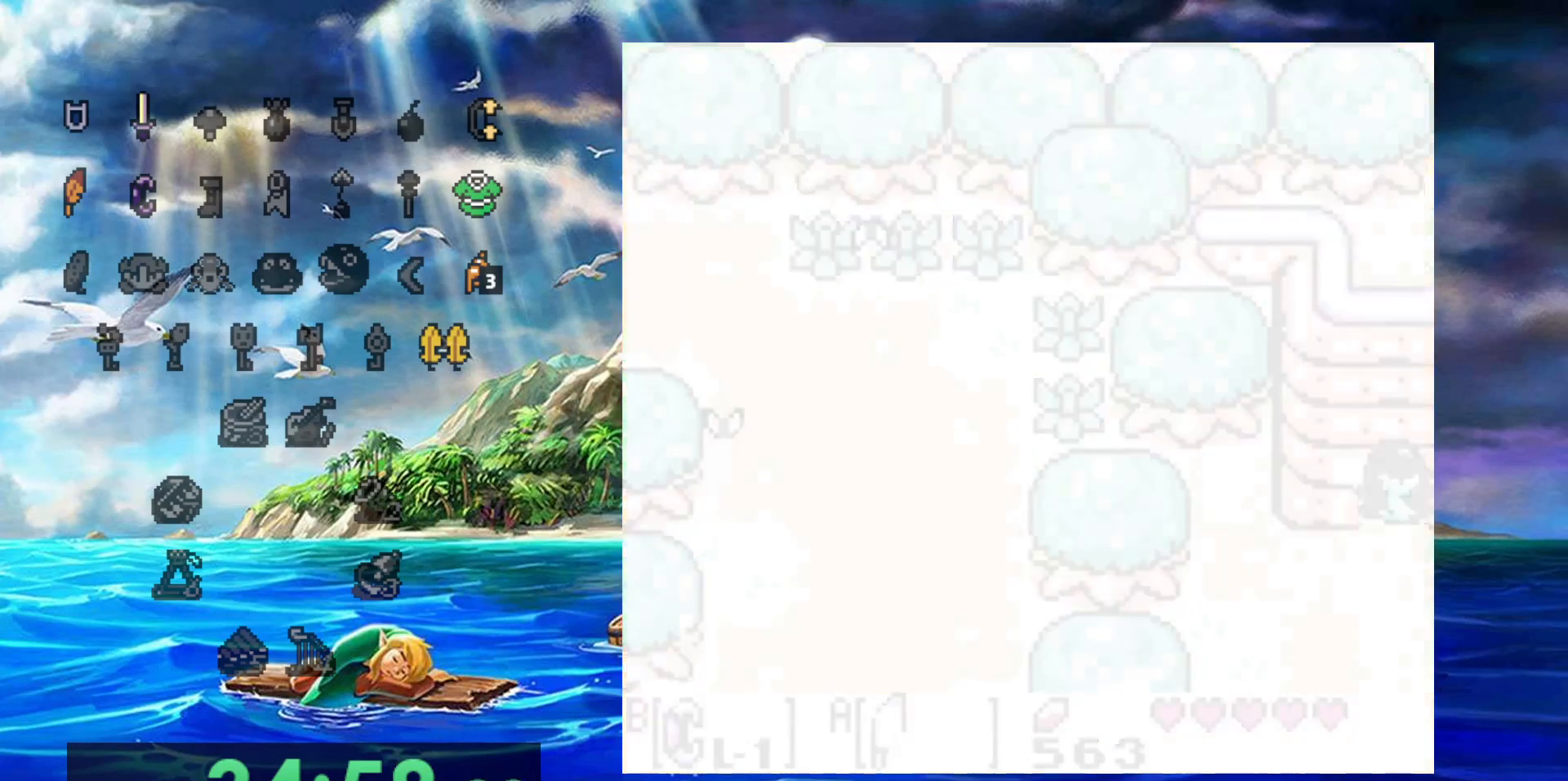
{"buttons": [], "events": [[133, "DPAD_UP", "up"]]}